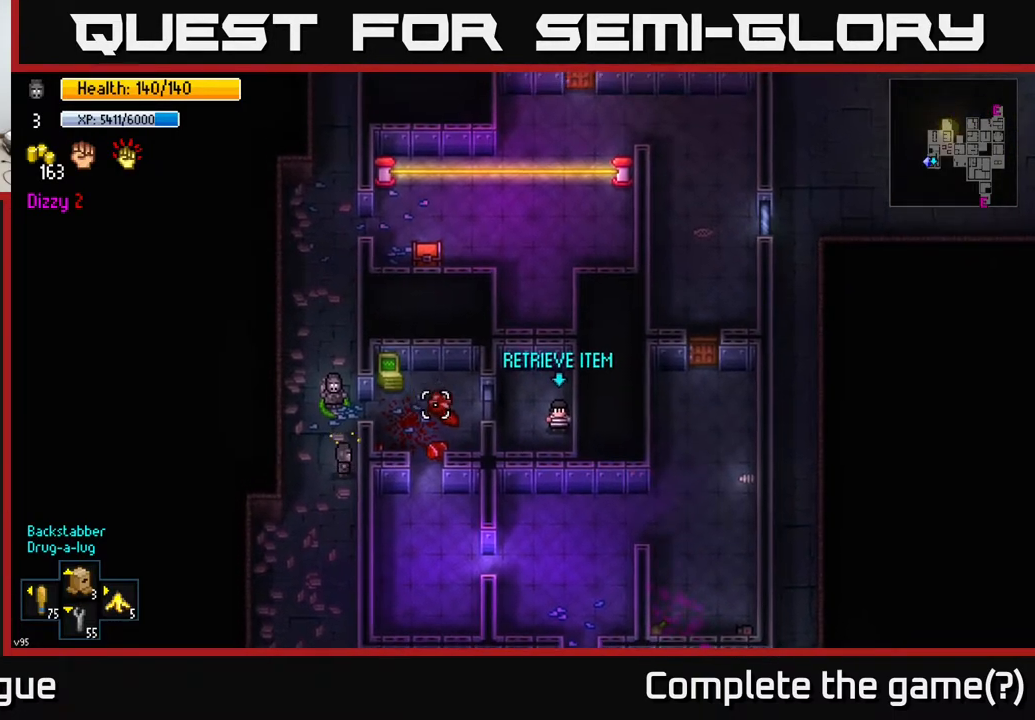
Gameplay with a controller (Xbox layout); each line is a JSON object with the inputs held at the frame after it. "events" lists button and stick changes between this image and that frame as [ms after this image, input, new state], when the widget could be followed in between.
{"buttons": [], "left_stick": "center", "right_stick": "up-right", "events": []}
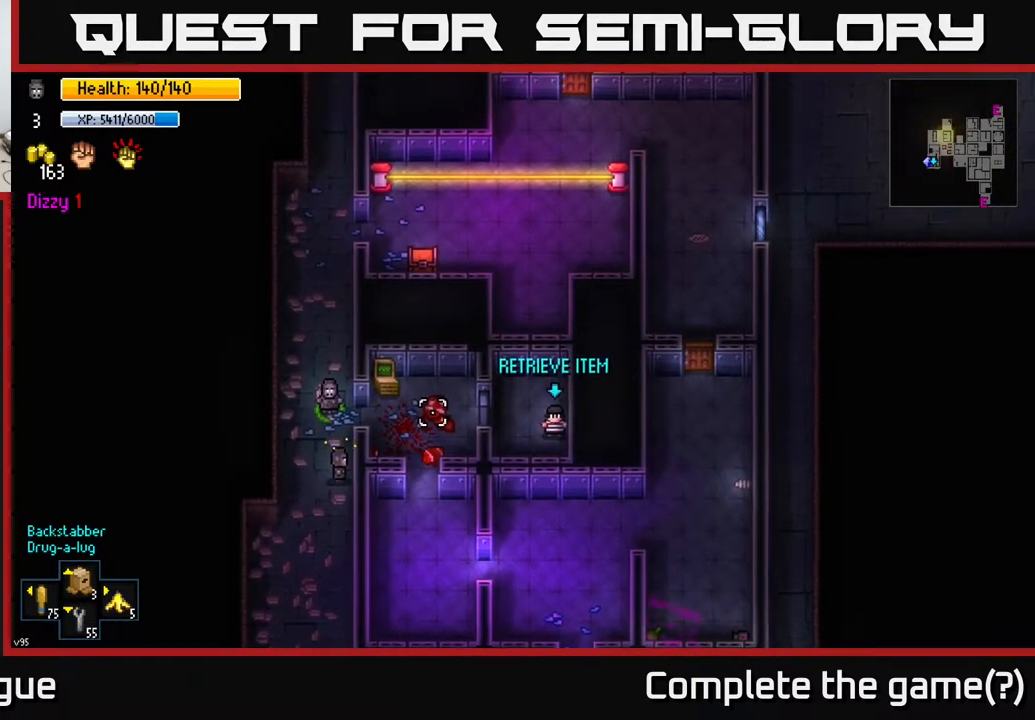
{"buttons": [], "left_stick": "center", "right_stick": "up-right", "events": []}
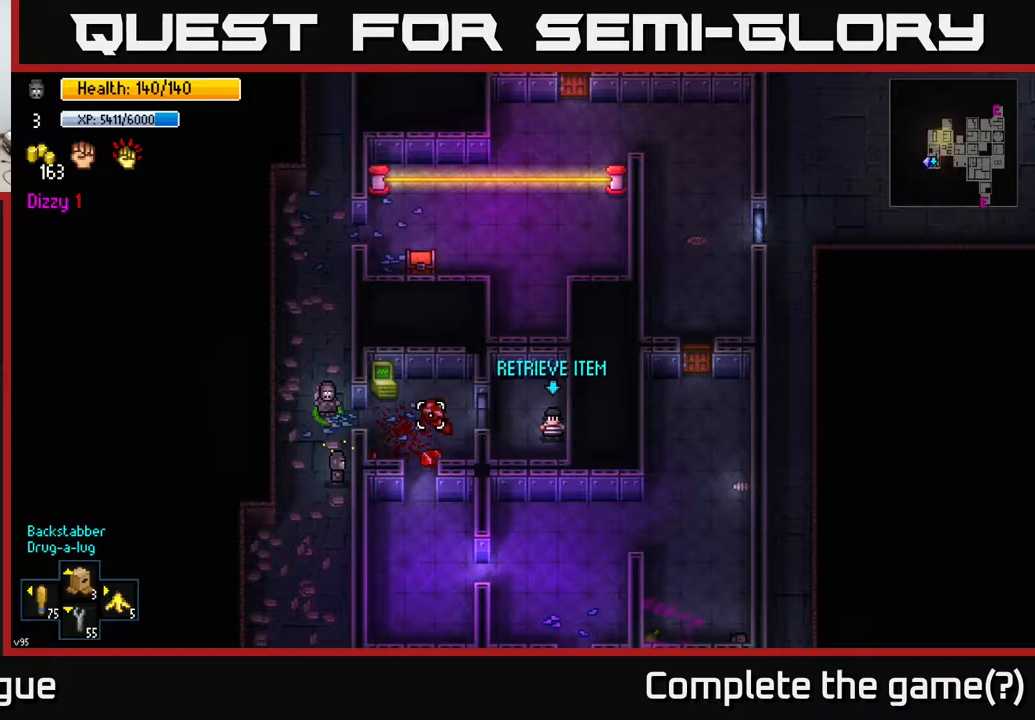
{"buttons": [], "left_stick": "center", "right_stick": "up-right", "events": [[33, "left_stick", "up"], [200, "left_stick", "center"]]}
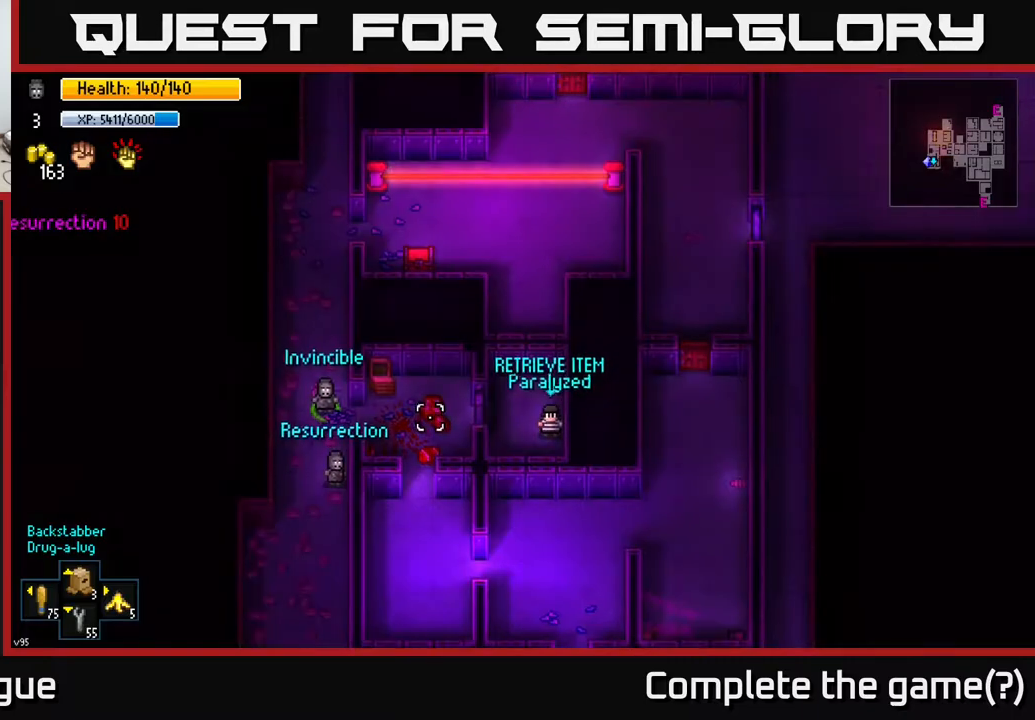
{"buttons": [], "left_stick": "center", "right_stick": "right", "events": [[67, "left_stick", "up"], [200, "left_stick", "center"], [483, "right_stick", "right"]]}
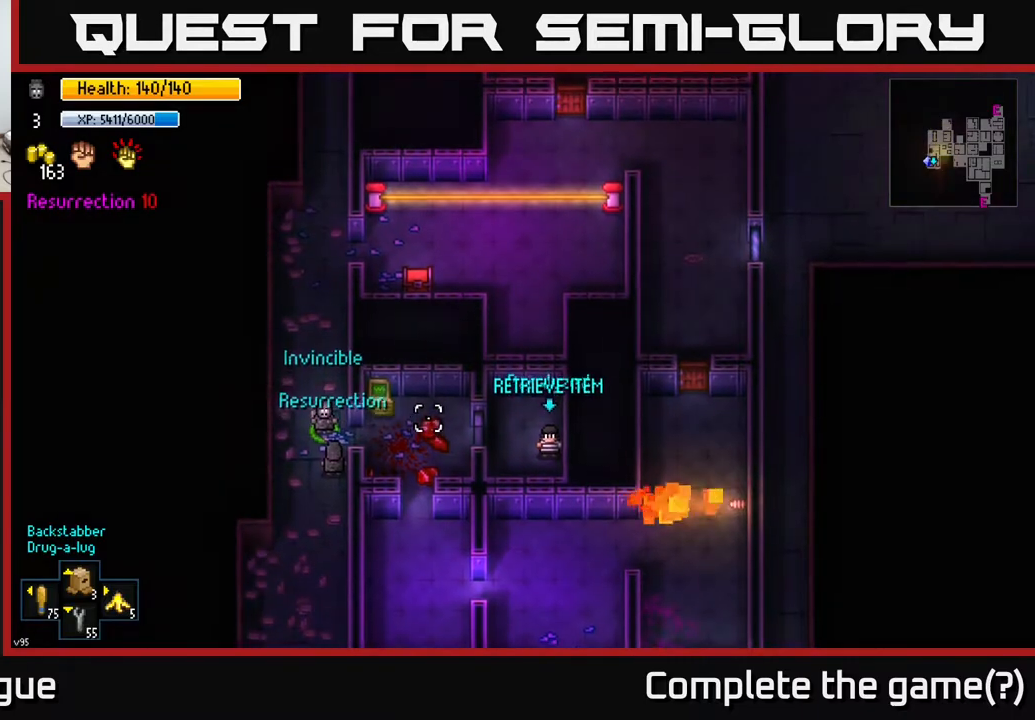
{"buttons": [], "left_stick": "right", "right_stick": "center", "events": [[83, "left_stick", "up"], [217, "left_stick", "right"], [450, "right_stick", "center"]]}
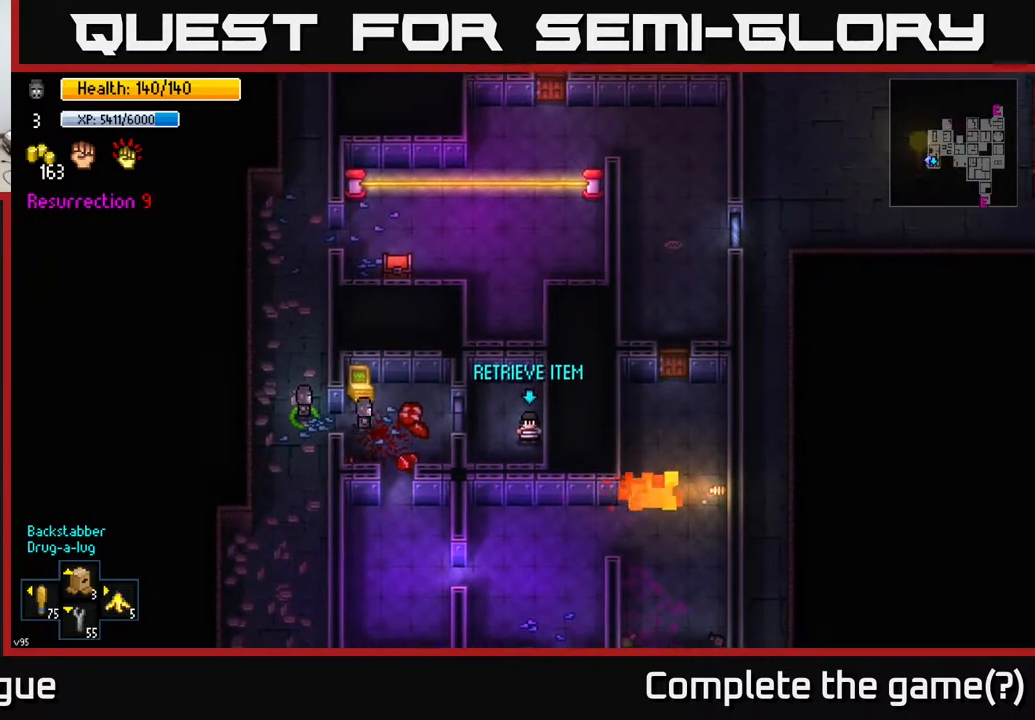
{"buttons": [], "left_stick": "center", "right_stick": "center", "events": [[17, "left_stick", "up"], [167, "A", "down"], [167, "left_stick", "center"], [267, "A", "up"]]}
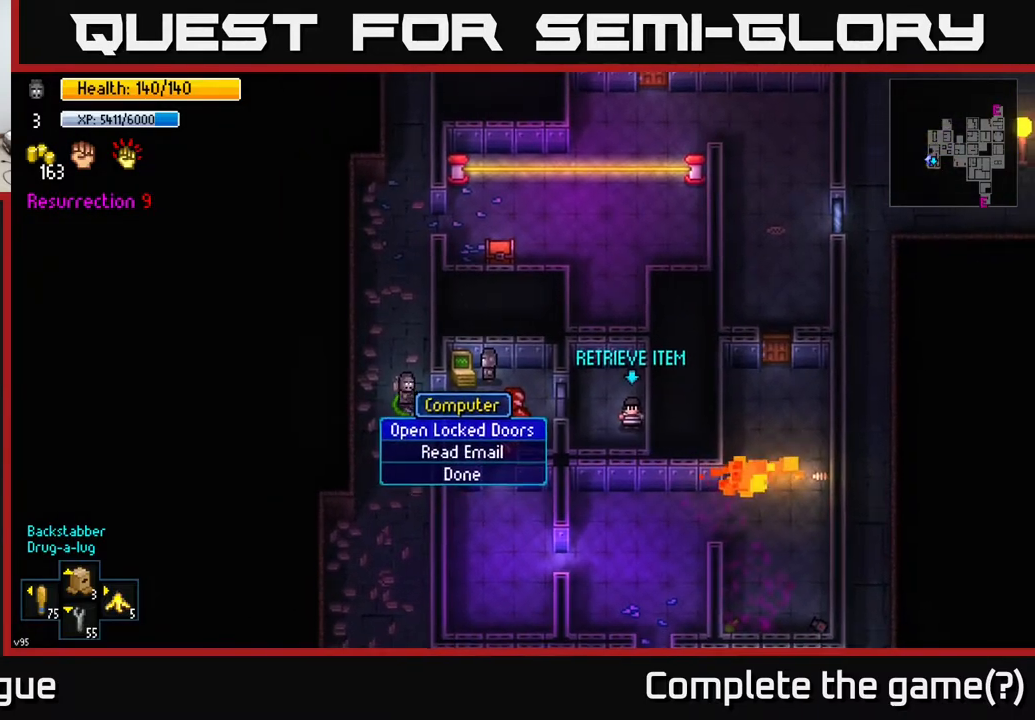
{"buttons": [], "left_stick": "center", "right_stick": "center", "events": [[450, "A", "down"], [500, "A", "up"]]}
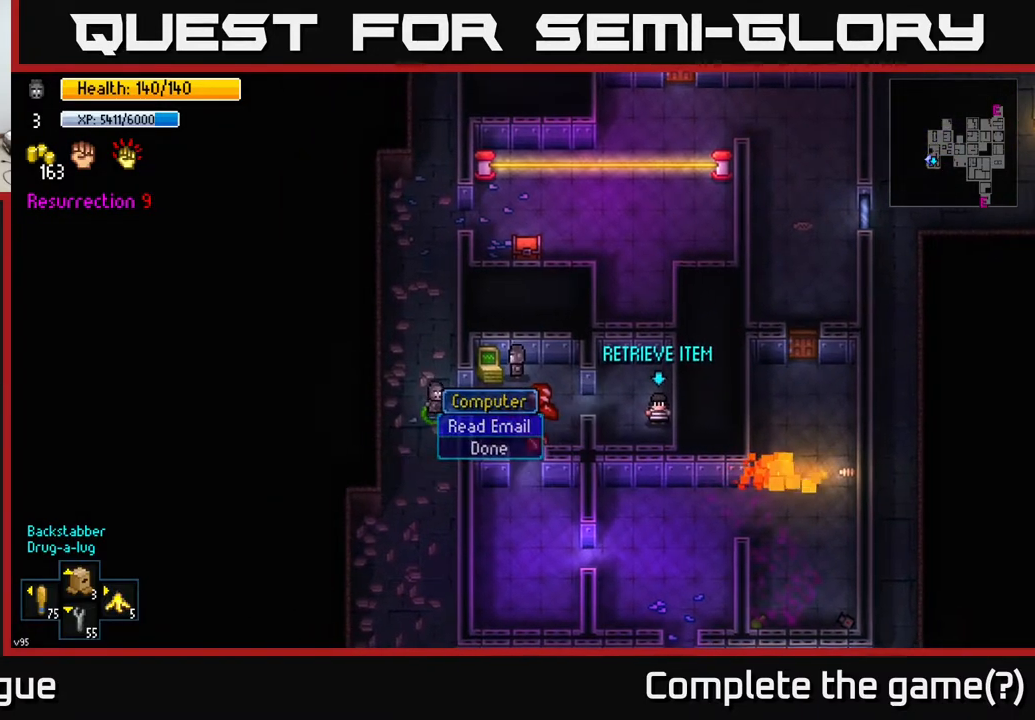
{"buttons": [], "left_stick": "center", "right_stick": "right", "events": [[233, "right_stick", "right"], [250, "left_stick", "right"], [400, "left_stick", "center"]]}
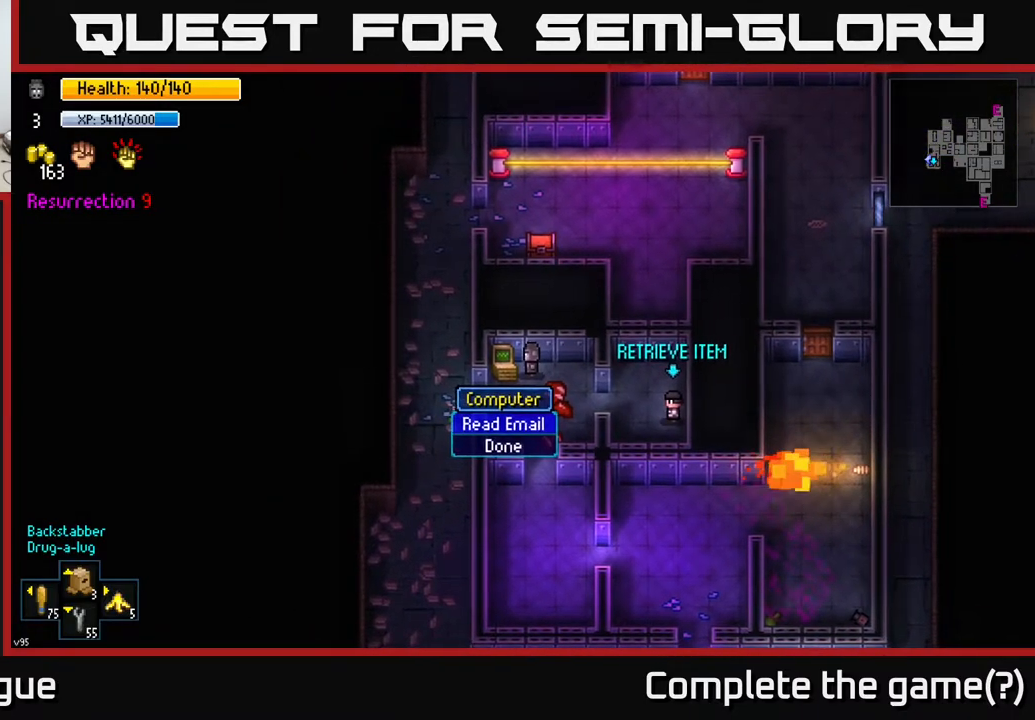
{"buttons": [], "left_stick": "center", "right_stick": "center", "events": [[183, "right_stick", "center"]]}
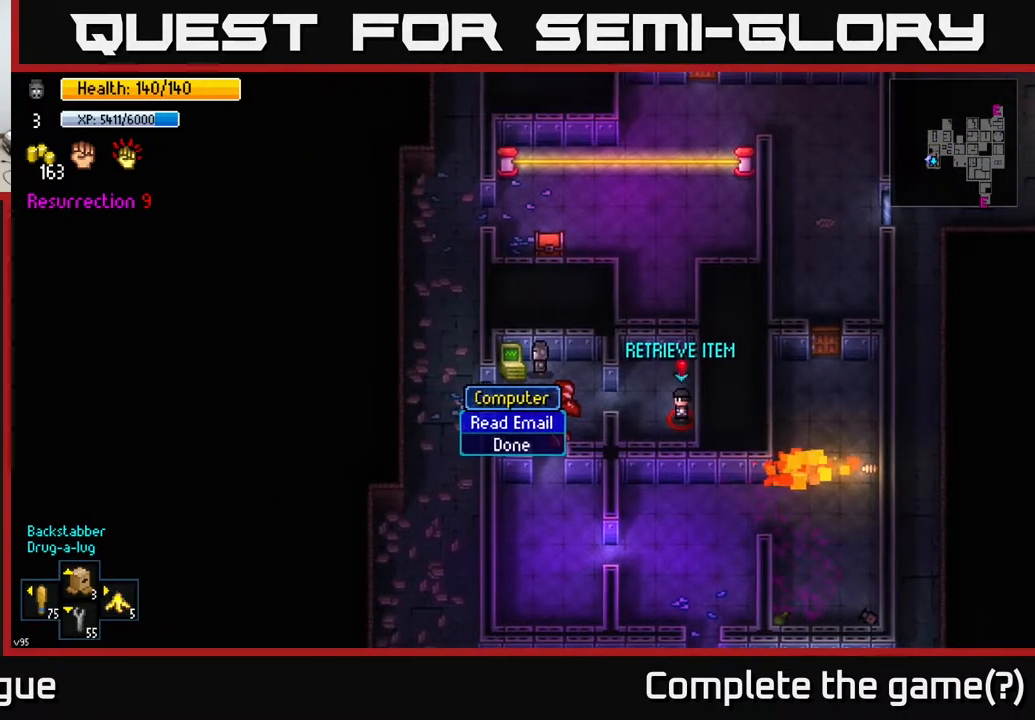
{"buttons": [], "left_stick": "down-right", "right_stick": "right", "events": [[33, "B", "down"], [133, "B", "up"], [350, "left_stick", "right"], [433, "left_stick", "down-right"], [467, "right_stick", "right"]]}
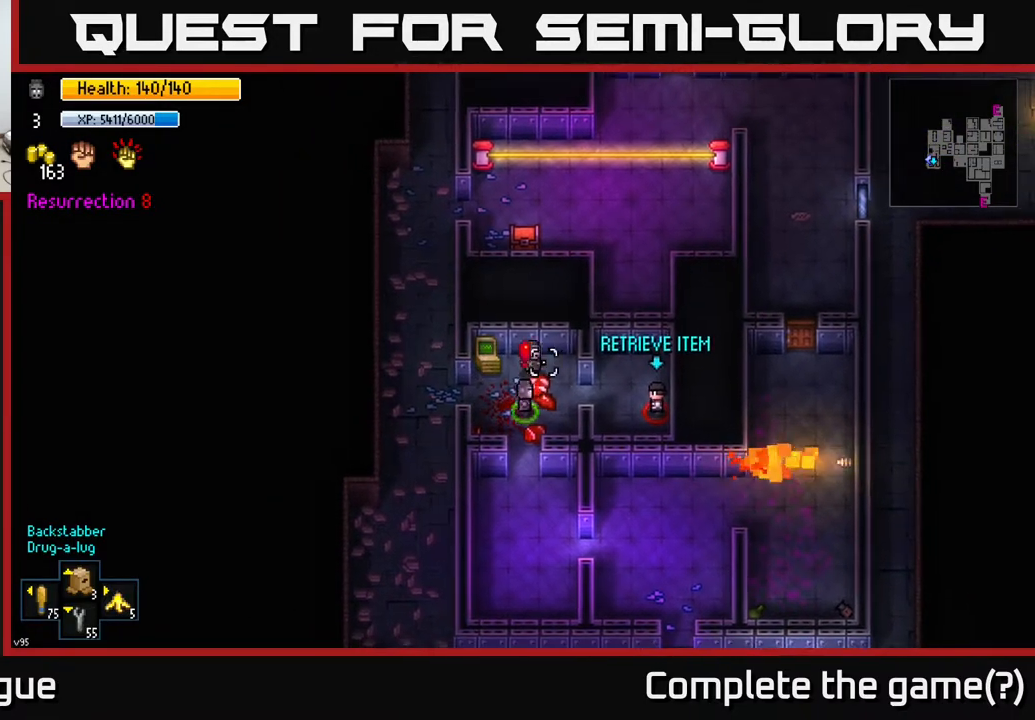
{"buttons": [], "left_stick": "left", "right_stick": "right", "events": [[133, "left_stick", "center"], [467, "left_stick", "left"]]}
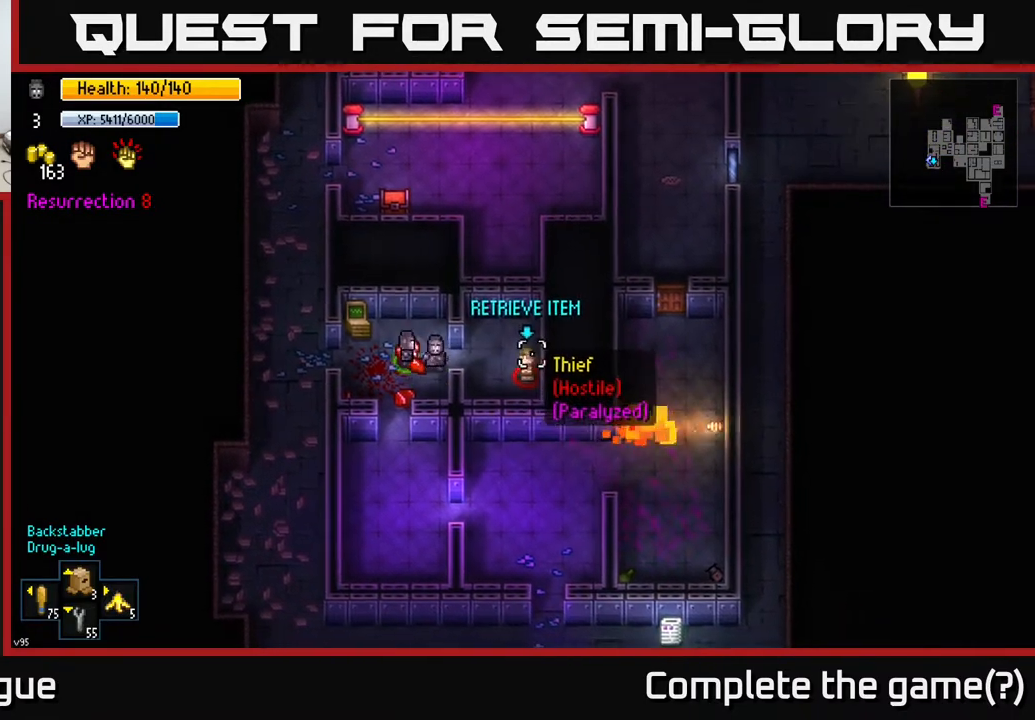
{"buttons": [], "left_stick": "down-left", "right_stick": "right", "events": [[133, "left_stick", "center"], [500, "left_stick", "down-left"]]}
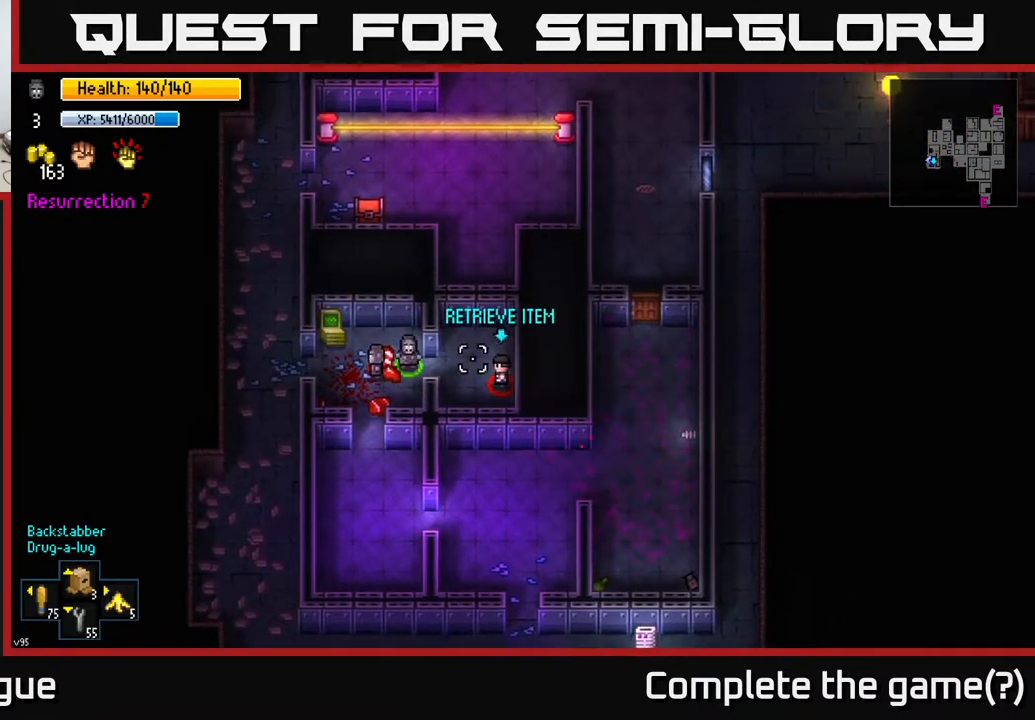
{"buttons": [], "left_stick": "center", "right_stick": "right", "events": [[17, "left_stick", "left"], [167, "left_stick", "center"]]}
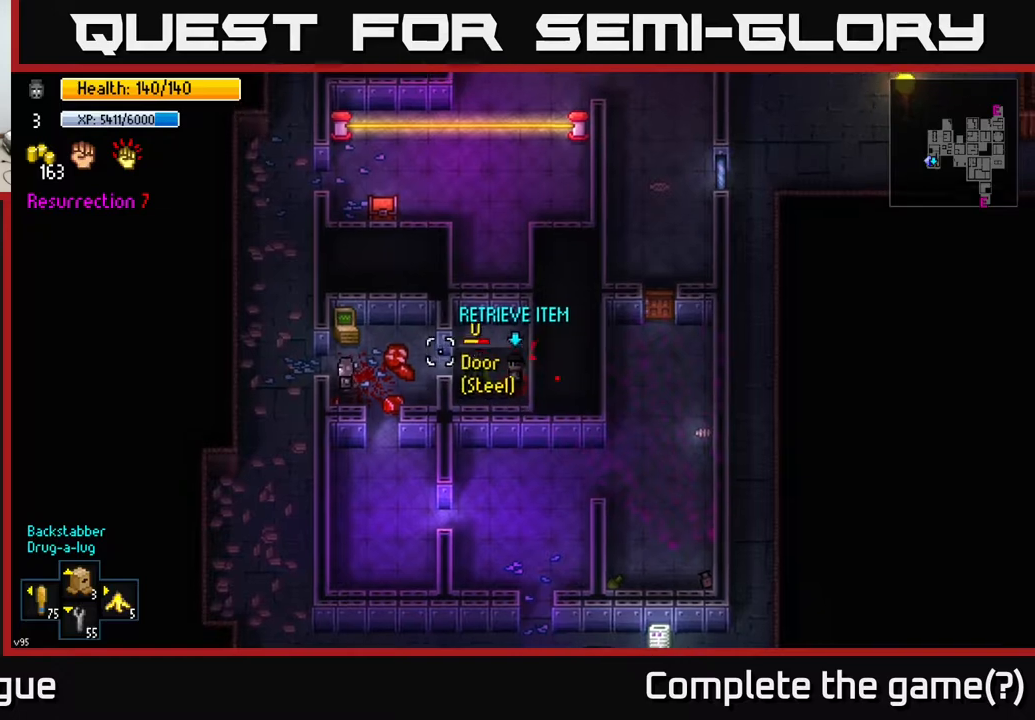
{"buttons": [], "left_stick": "center", "right_stick": "right", "events": [[100, "DPAD_DOWN", "down"], [133, "DPAD_DOWN", "up"]]}
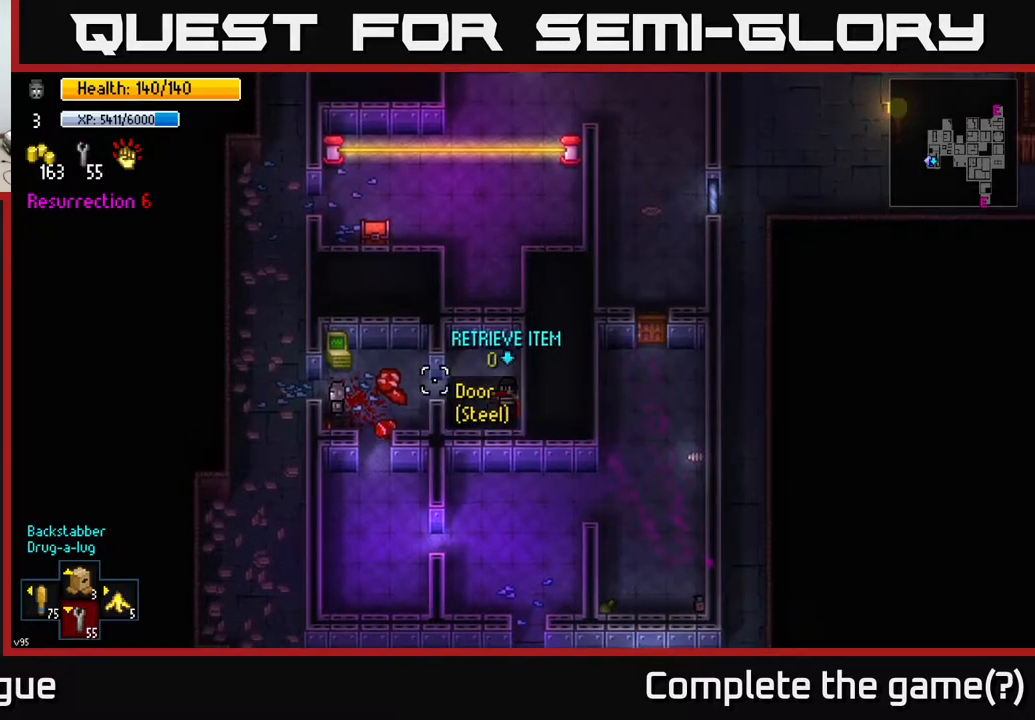
{"buttons": [], "left_stick": "right", "right_stick": "right", "events": [[133, "left_stick", "up-right"], [250, "left_stick", "center"], [500, "left_stick", "right"]]}
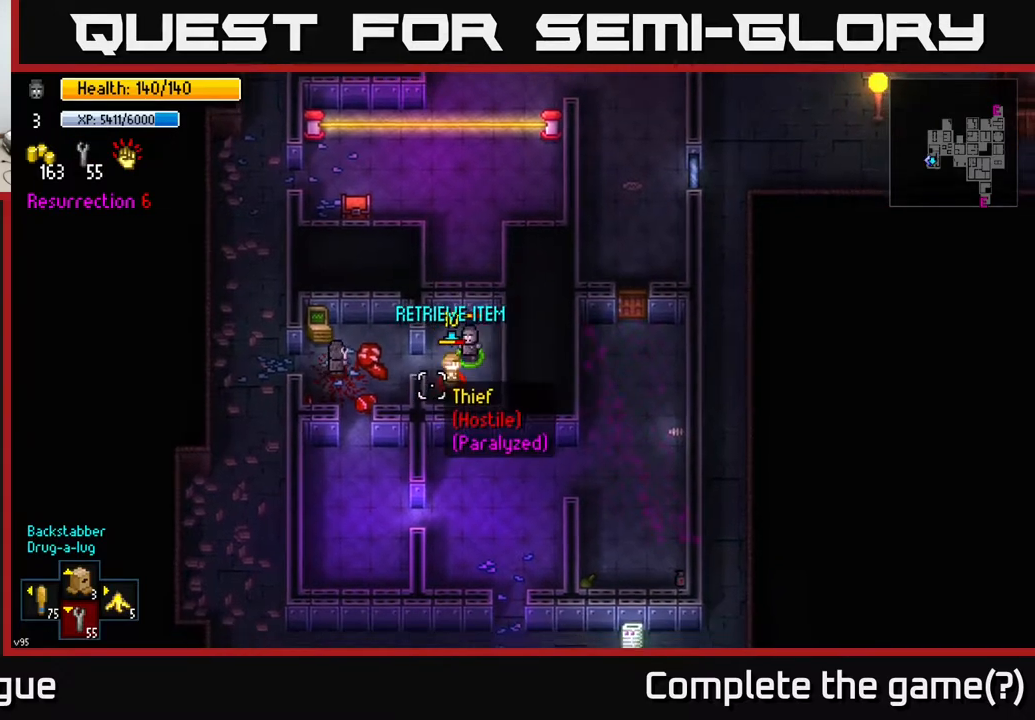
{"buttons": [], "left_stick": "center", "right_stick": "right", "events": [[150, "left_stick", "center"]]}
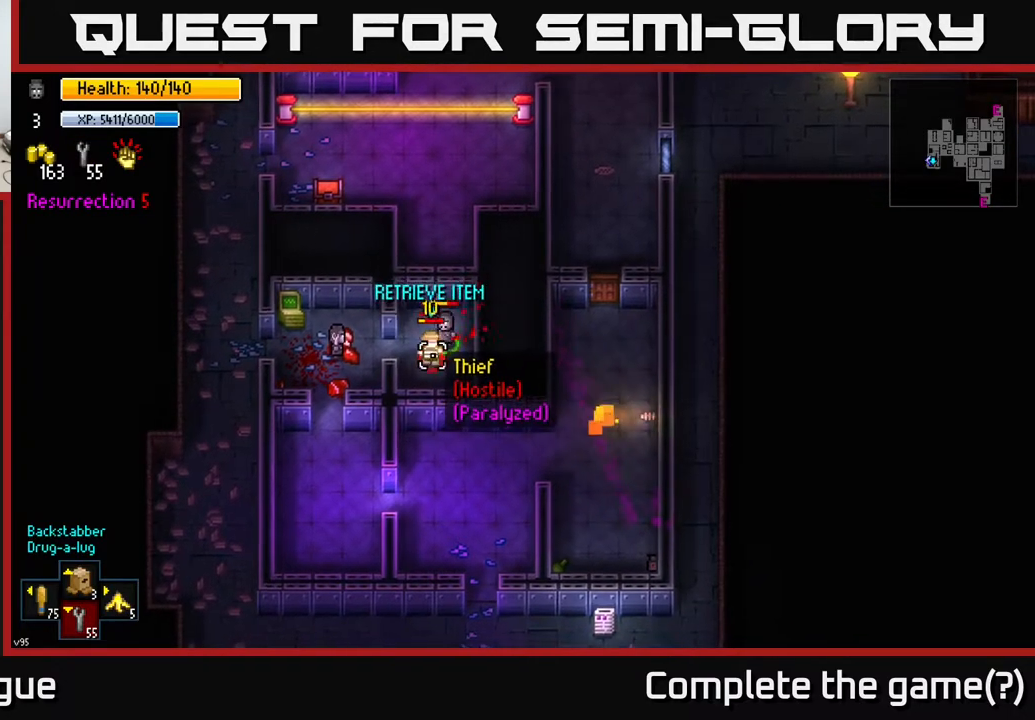
{"buttons": [], "left_stick": "center", "right_stick": "right", "events": []}
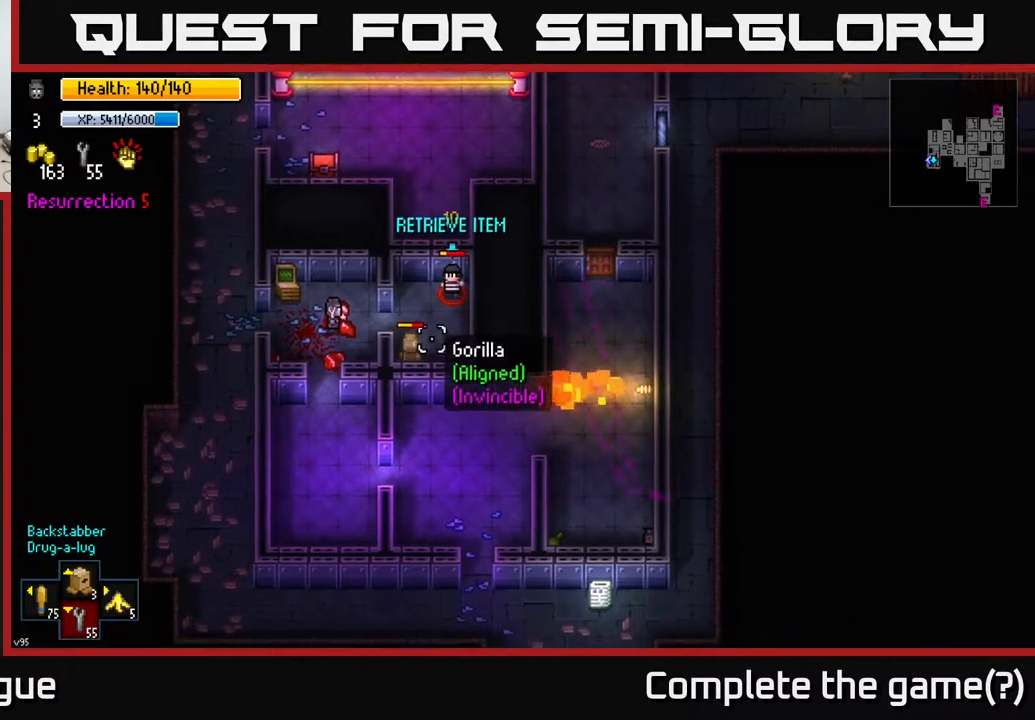
{"buttons": [], "left_stick": "center", "right_stick": "right", "events": [[200, "left_stick", "right"], [400, "left_stick", "center"]]}
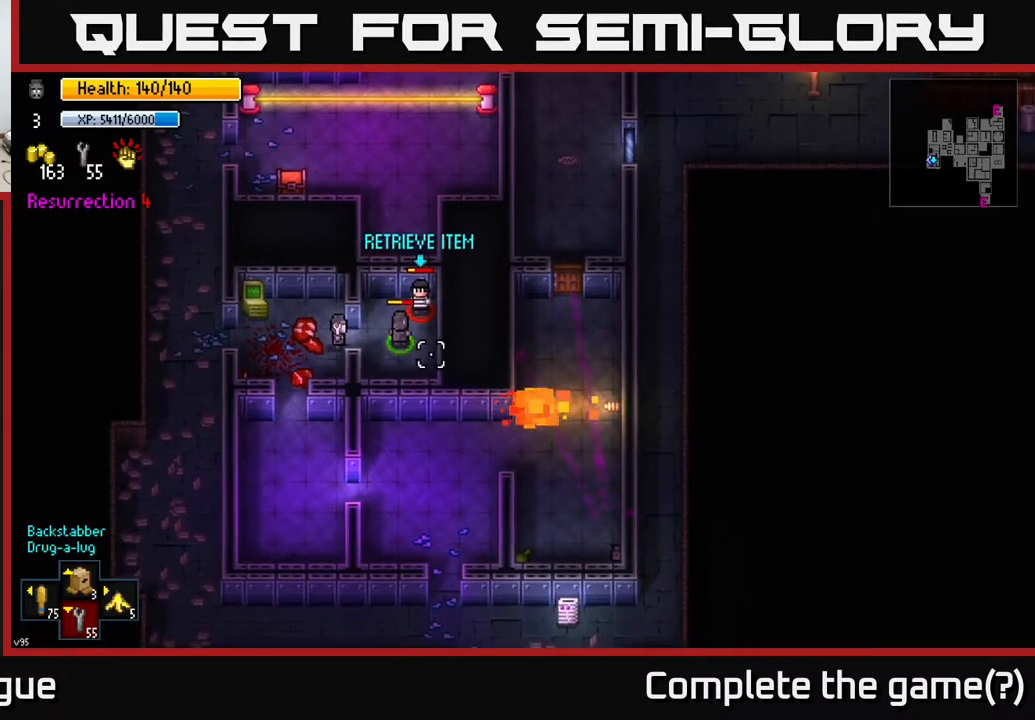
{"buttons": [], "left_stick": "center", "right_stick": "right", "events": []}
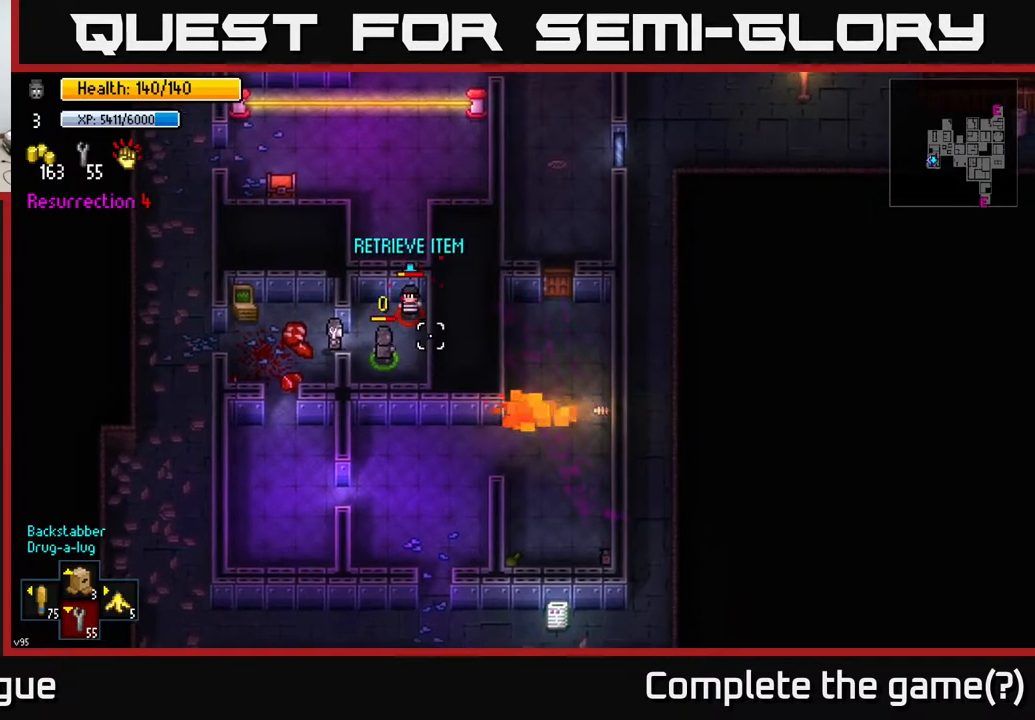
{"buttons": [], "left_stick": "up-right", "right_stick": "right", "events": [[300, "left_stick", "right"], [433, "left_stick", "up-right"]]}
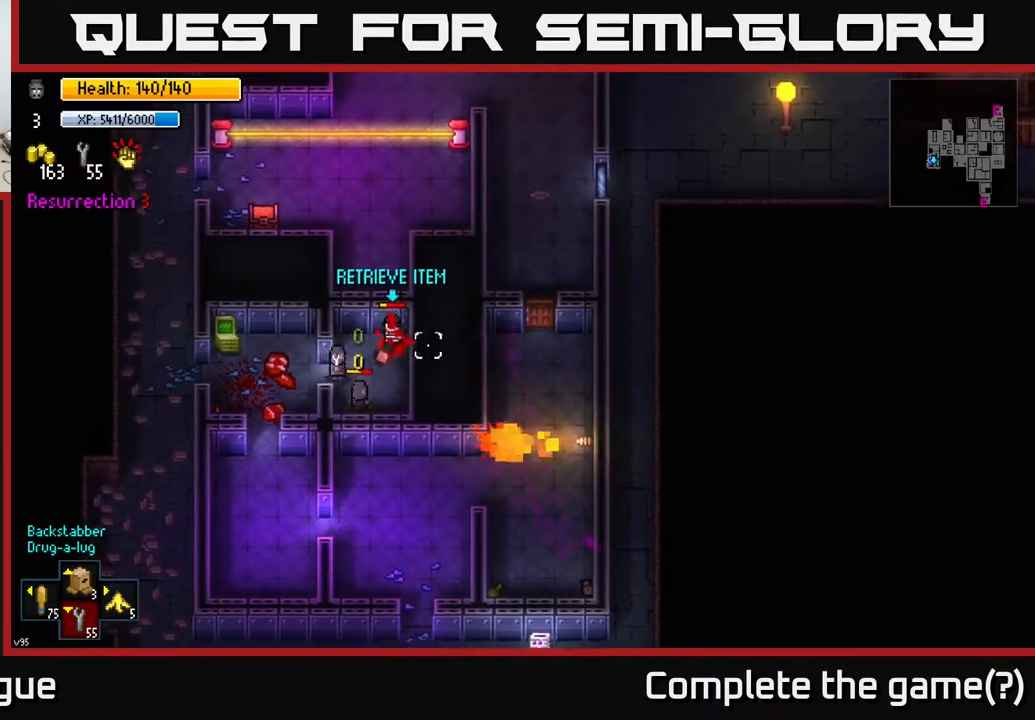
{"buttons": [], "left_stick": "center", "right_stick": "right", "events": [[17, "left_stick", "up"], [100, "left_stick", "center"], [183, "R2", "down"], [250, "R2", "up"]]}
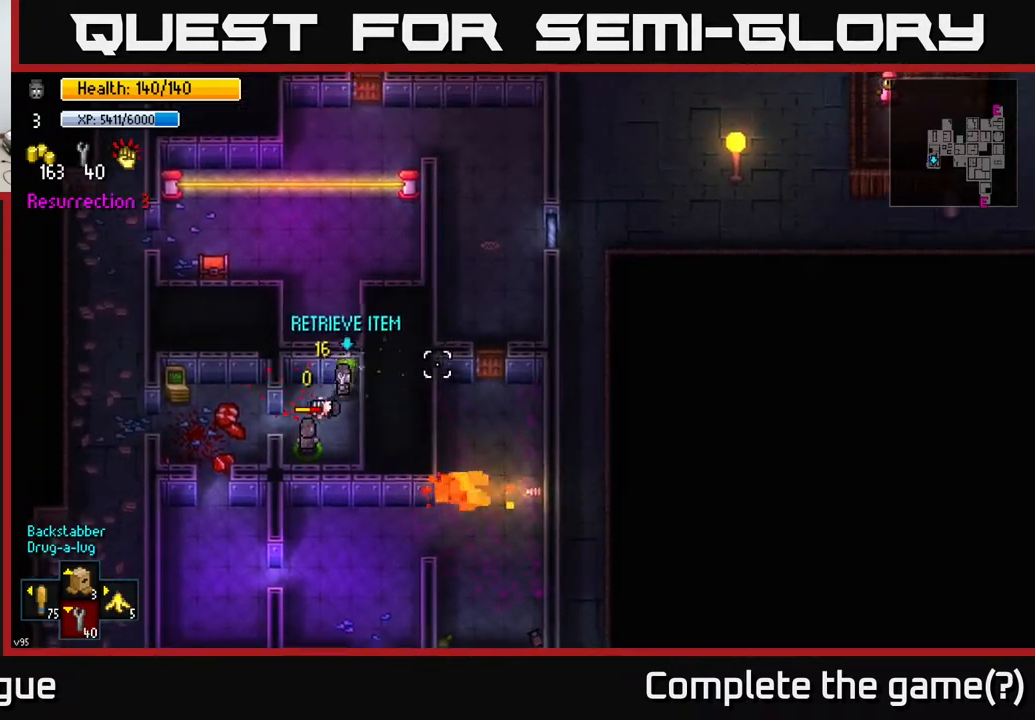
{"buttons": ["A"], "left_stick": "center", "right_stick": "center", "events": [[300, "right_stick", "center"], [500, "A", "down"]]}
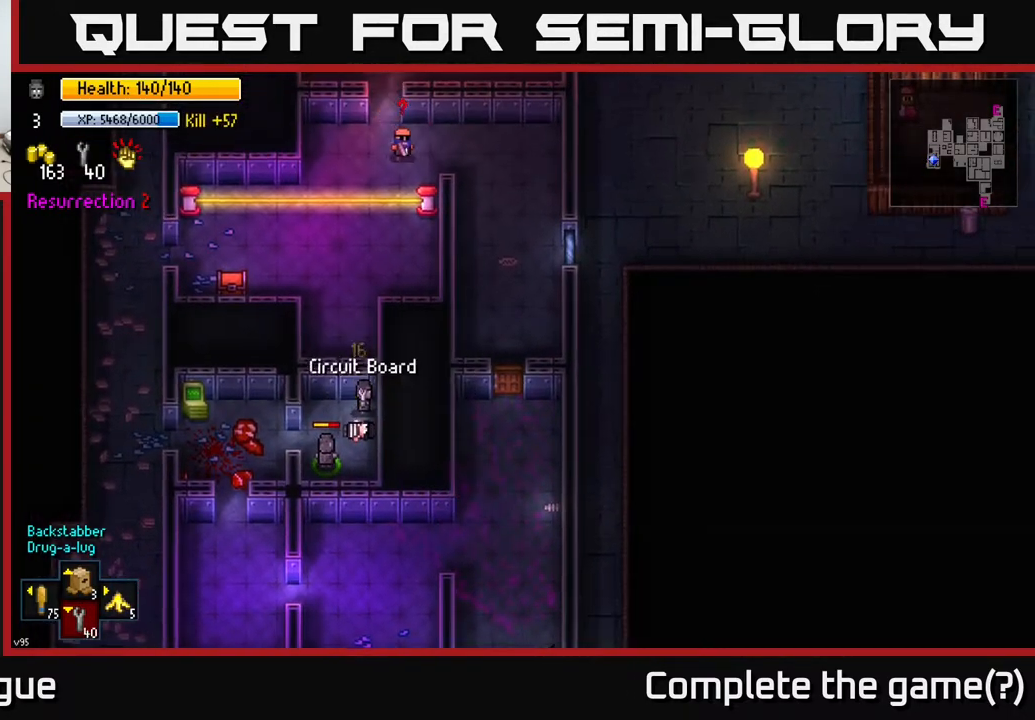
{"buttons": [], "left_stick": "down-left", "right_stick": "center", "events": [[117, "A", "up"], [483, "left_stick", "down-left"]]}
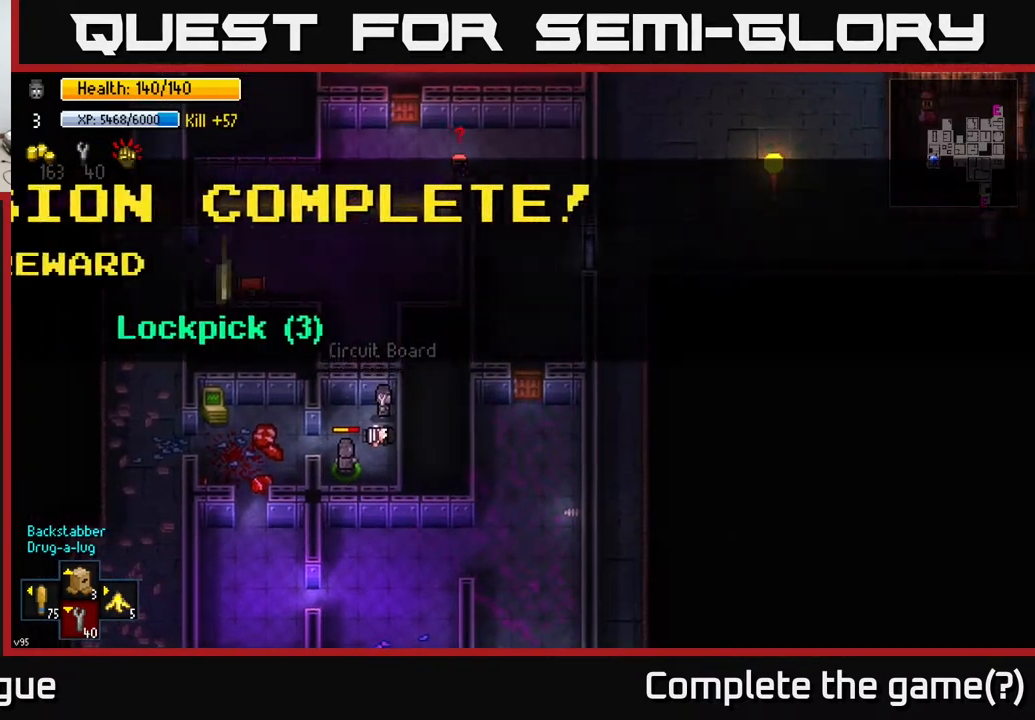
{"buttons": [], "left_stick": "center", "right_stick": "center", "events": [[183, "left_stick", "center"]]}
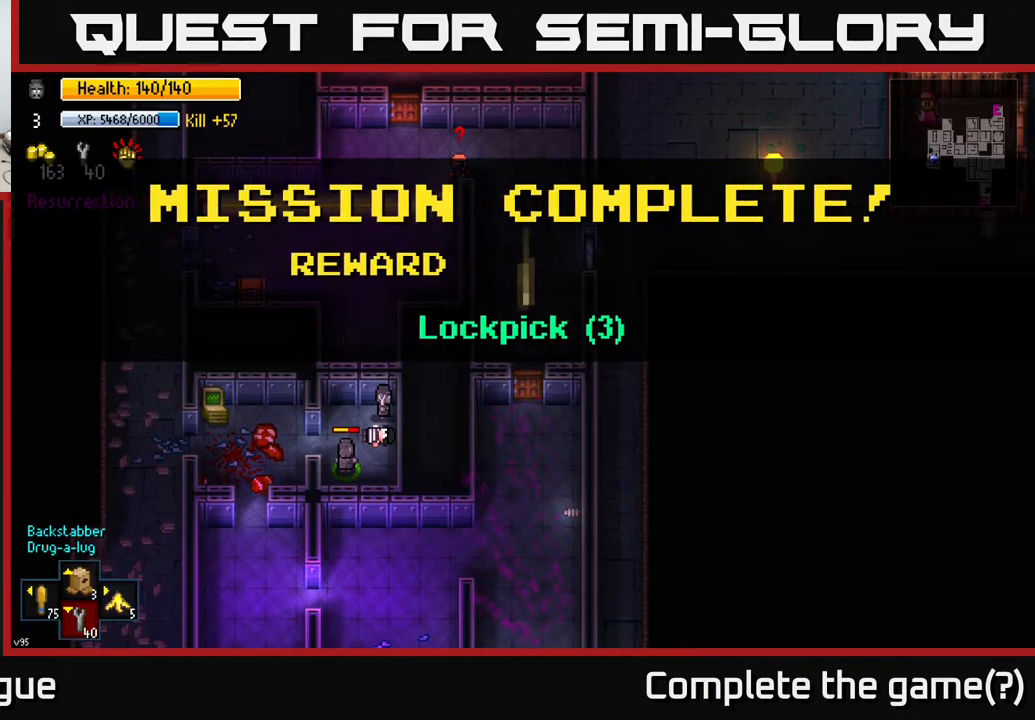
{"buttons": [], "left_stick": "down-left", "right_stick": "center", "events": [[217, "A", "down"], [283, "A", "up"], [433, "left_stick", "down-left"]]}
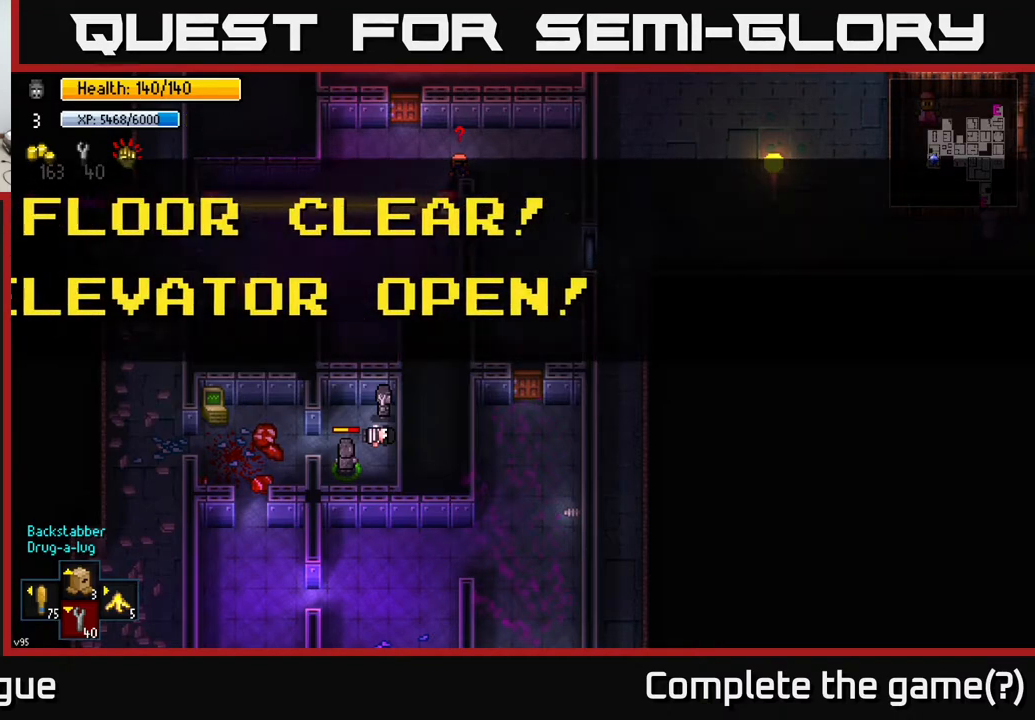
{"buttons": [], "left_stick": "center", "right_stick": "center", "events": [[150, "left_stick", "center"]]}
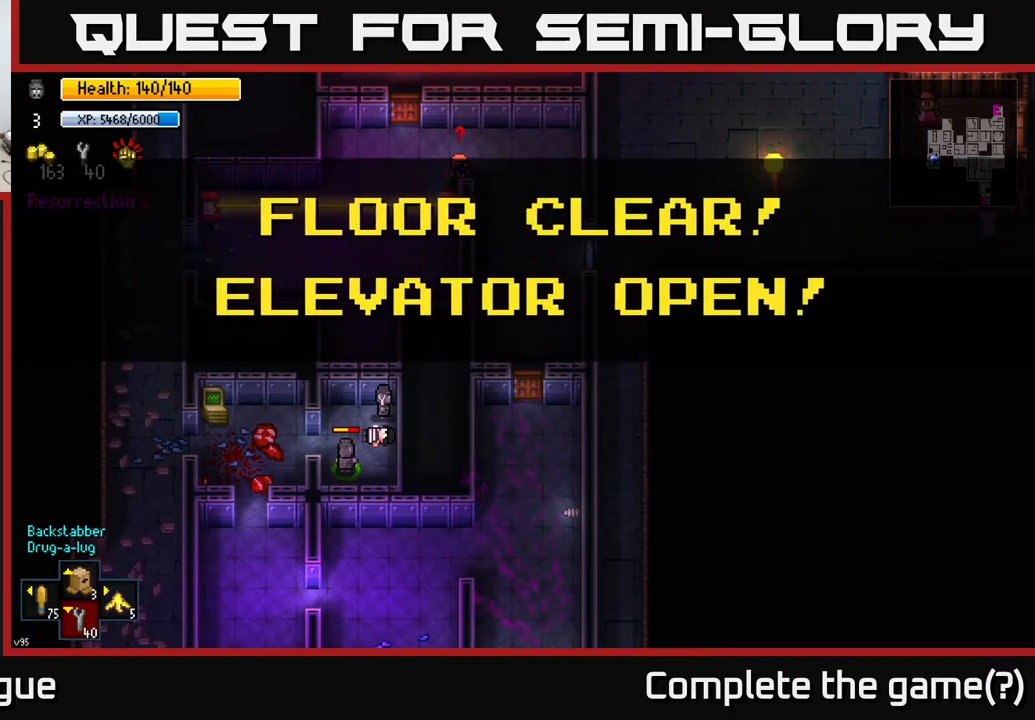
{"buttons": [], "left_stick": "left", "right_stick": "center", "events": [[67, "A", "down"], [117, "A", "up"], [283, "left_stick", "down-left"], [450, "left_stick", "left"]]}
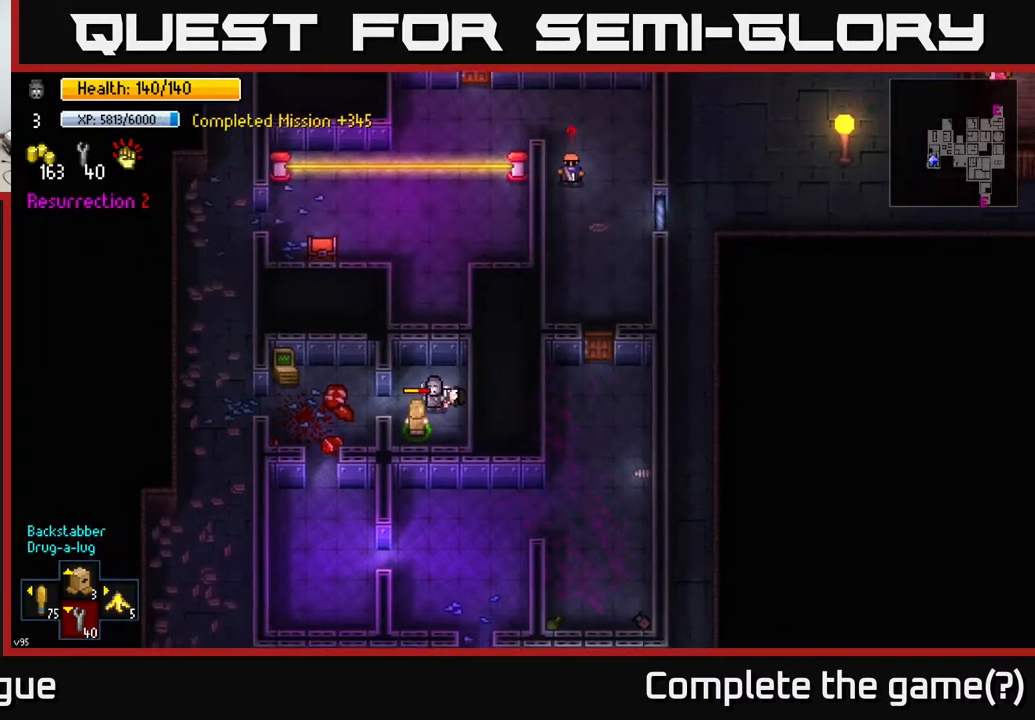
{"buttons": [], "left_stick": "center", "right_stick": "center", "events": [[150, "right_stick", "left"], [417, "left_stick", "center"], [500, "right_stick", "center"]]}
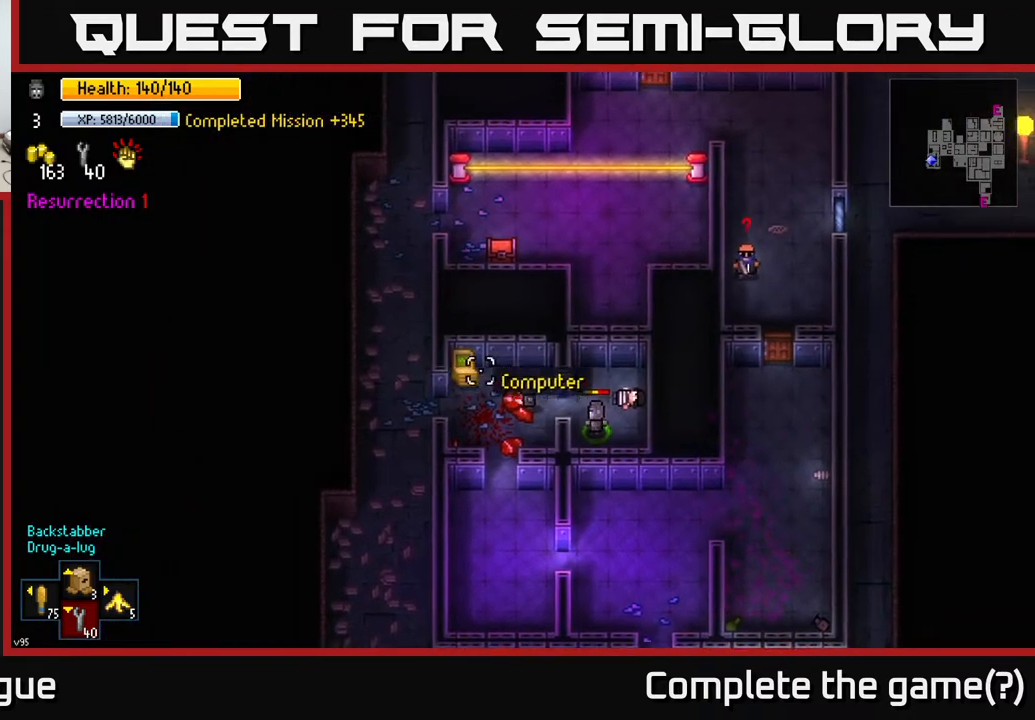
{"buttons": [], "left_stick": "center", "right_stick": "center", "events": [[283, "left_stick", "left"], [467, "left_stick", "center"]]}
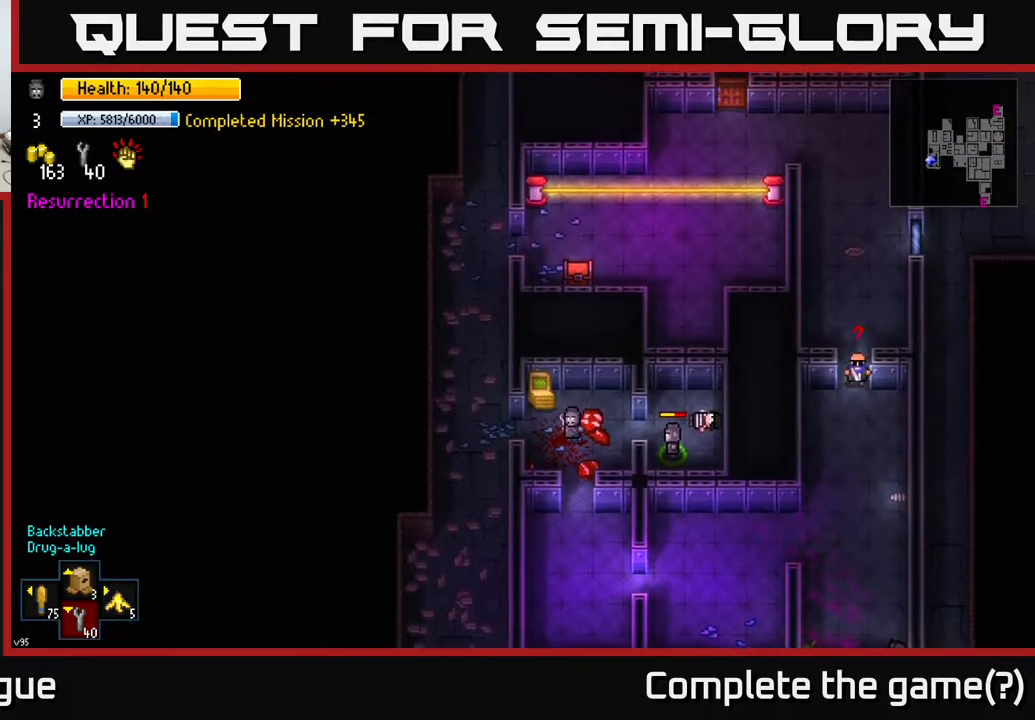
{"buttons": [], "left_stick": "center", "right_stick": "center", "events": [[383, "DPAD_DOWN", "down"], [400, "DPAD_DOWN", "up"]]}